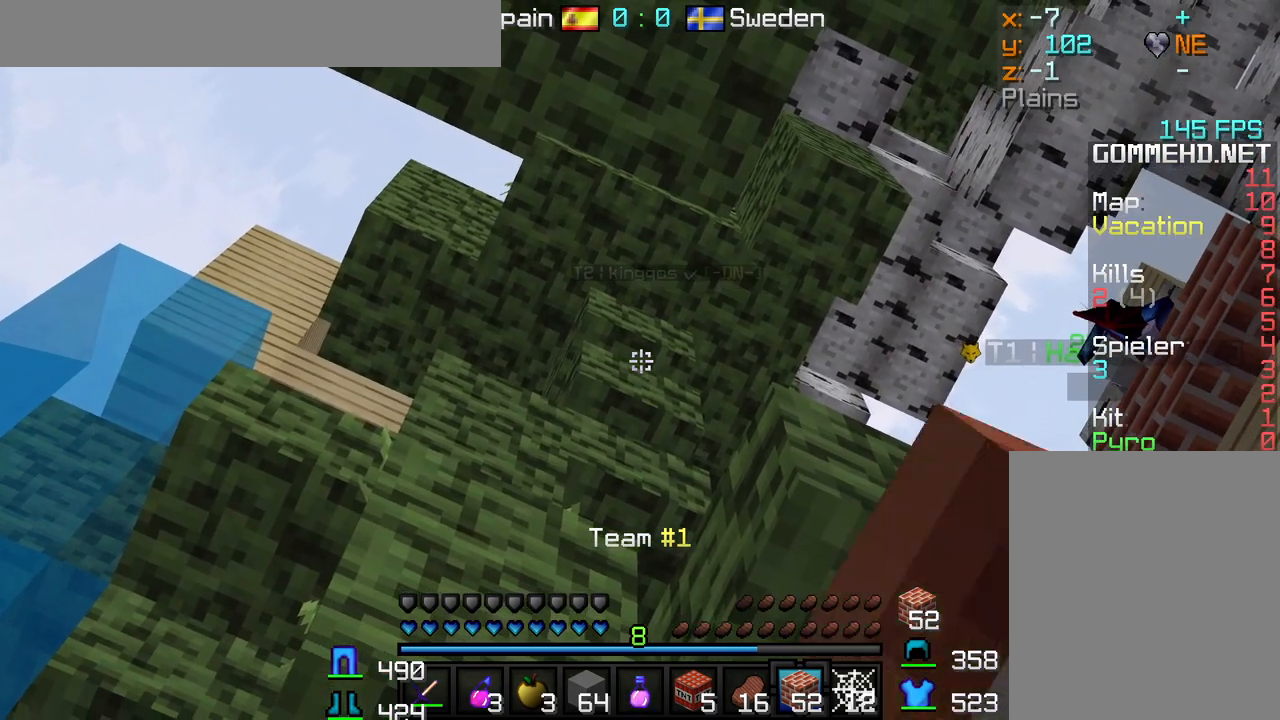
Gameplay with keyboard and mouse; each line is a JSON object with the keys and mouse buttons held at the frame after it. "events" lists presses ("down") and releases ("up") of "a", "d", "s", "w", "mouse_left" and "mouse_right" between this image and that frame as [ms after this image, input, new state], when the widget could be followed in between. "mouse_left", "mouse_right" = the "left", "right" buttons of the "mouse" list. No other keys are recorded. Fast repeated clicks can show as one long hold. Mouse movement is not recorded.
{"keys": [], "mouse": ["left"], "events": [[100, "mouse_left", "down"], [200, "mouse_left", "up"], [283, "mouse_left", "down"], [383, "mouse_left", "up"], [467, "mouse_left", "down"]]}
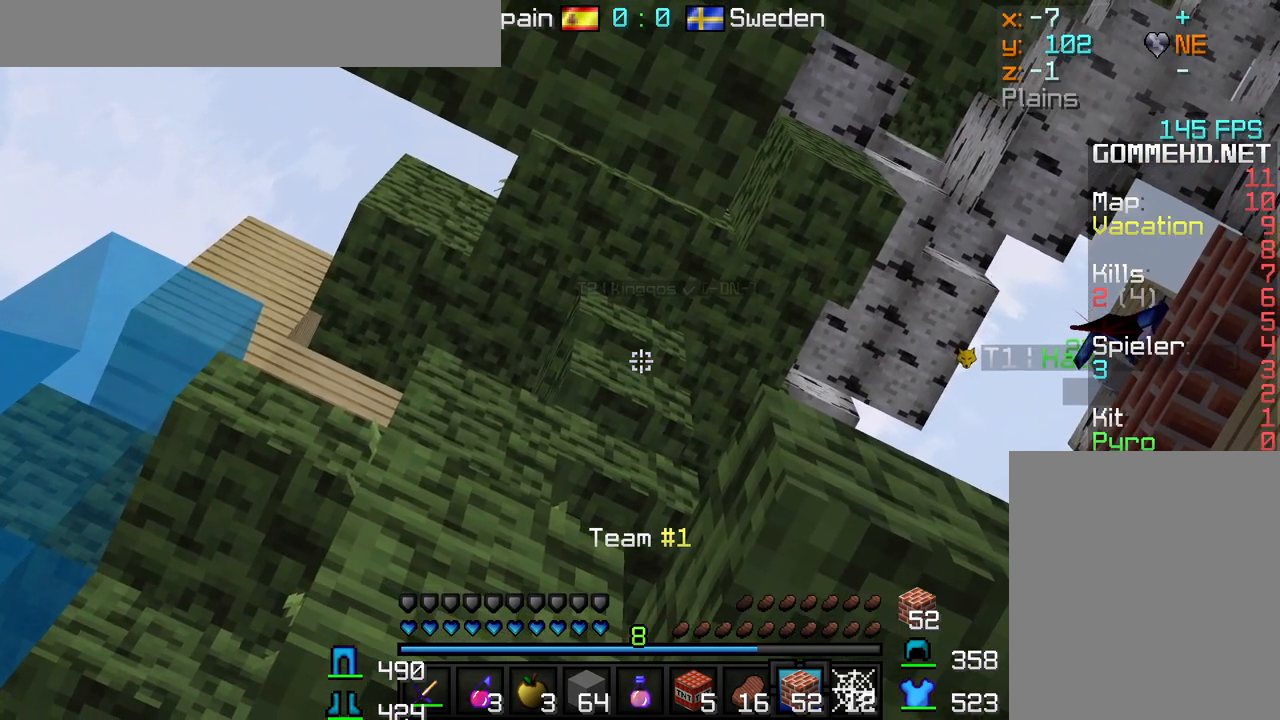
{"keys": [], "mouse": [], "events": [[33, "mouse_left", "up"], [133, "mouse_left", "down"], [217, "mouse_left", "up"], [300, "mouse_left", "down"], [383, "mouse_left", "up"]]}
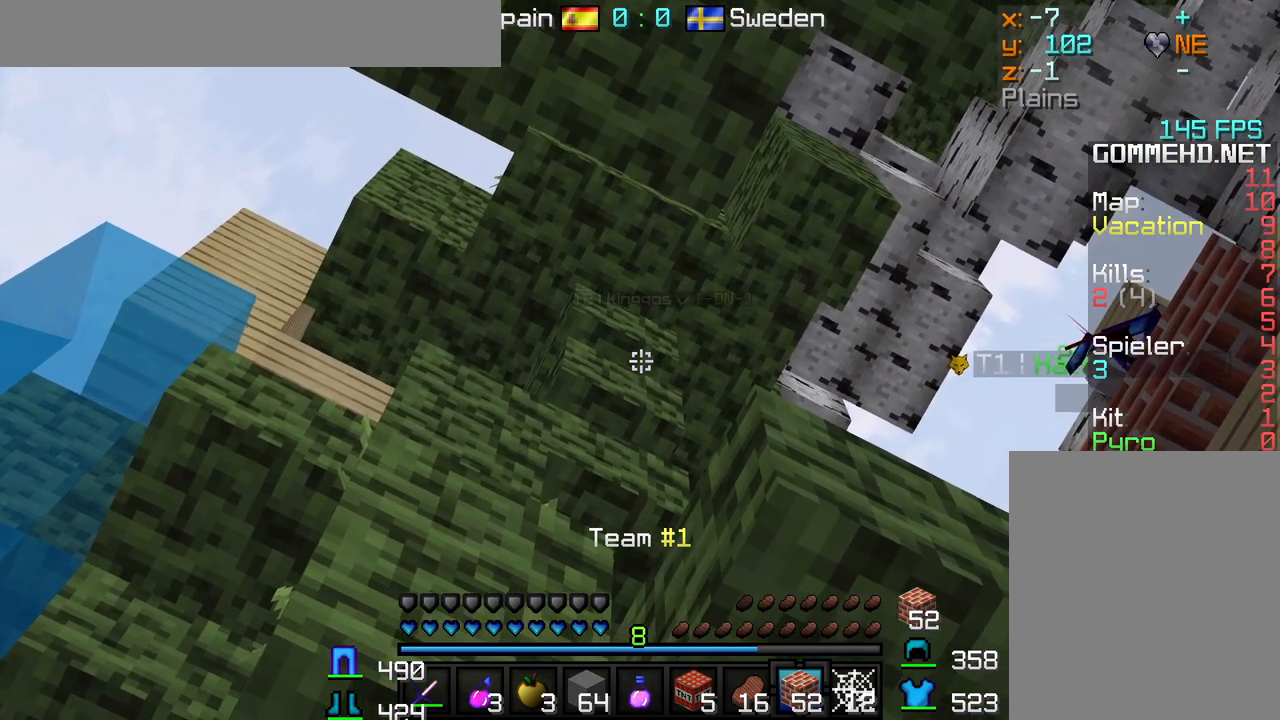
{"keys": [], "mouse": [], "events": [[83, "mouse_left", "down"], [167, "mouse_left", "up"], [233, "mouse_left", "down"], [333, "mouse_left", "up"], [417, "mouse_left", "down"], [500, "mouse_left", "up"]]}
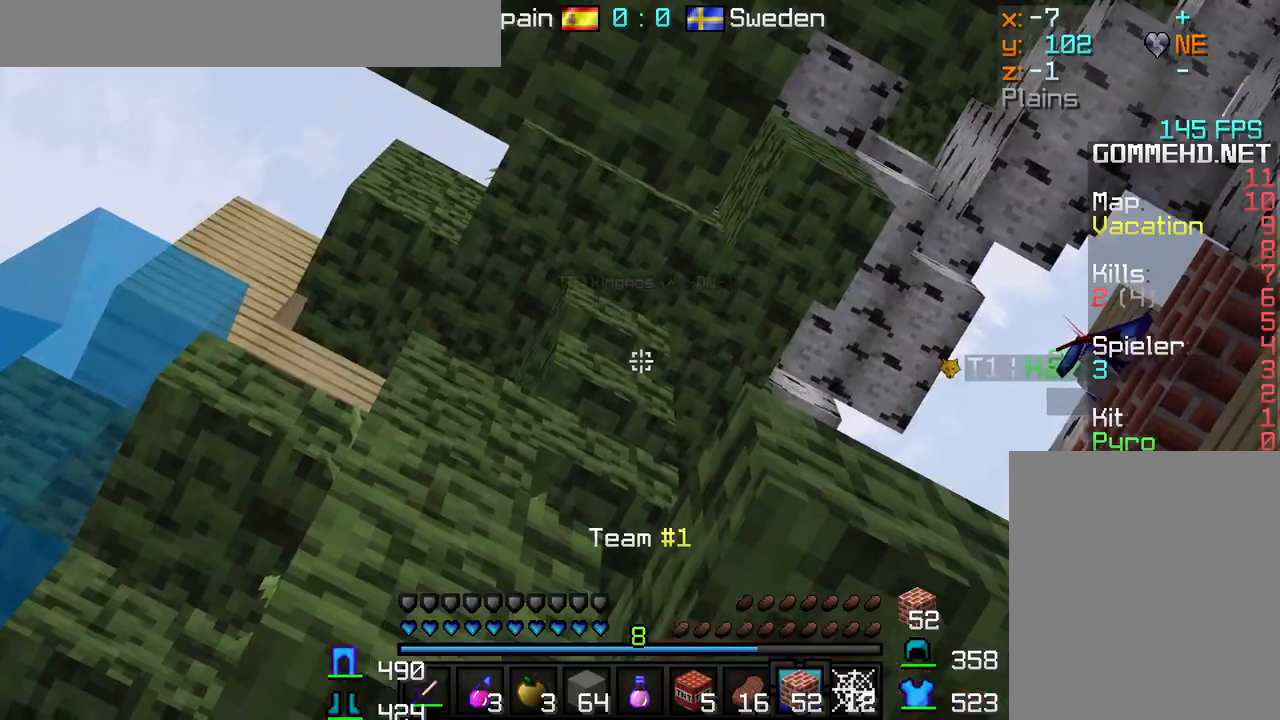
{"keys": [], "mouse": [], "events": [[83, "mouse_left", "down"], [167, "mouse_left", "up"]]}
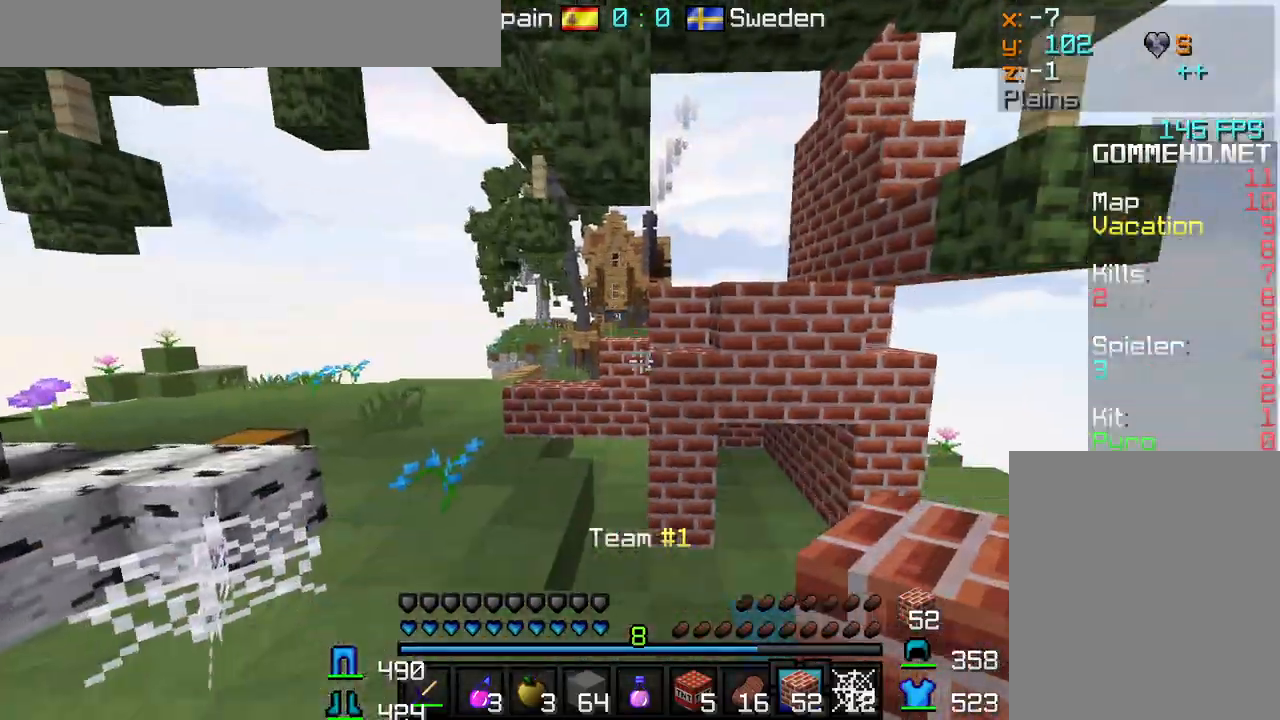
{"keys": ["w"], "mouse": [], "events": [[117, "s", "down"], [233, "s", "up"], [333, "d", "down"], [367, "w", "down"], [417, "d", "up"], [467, "w", "up"], [483, "w", "down"]]}
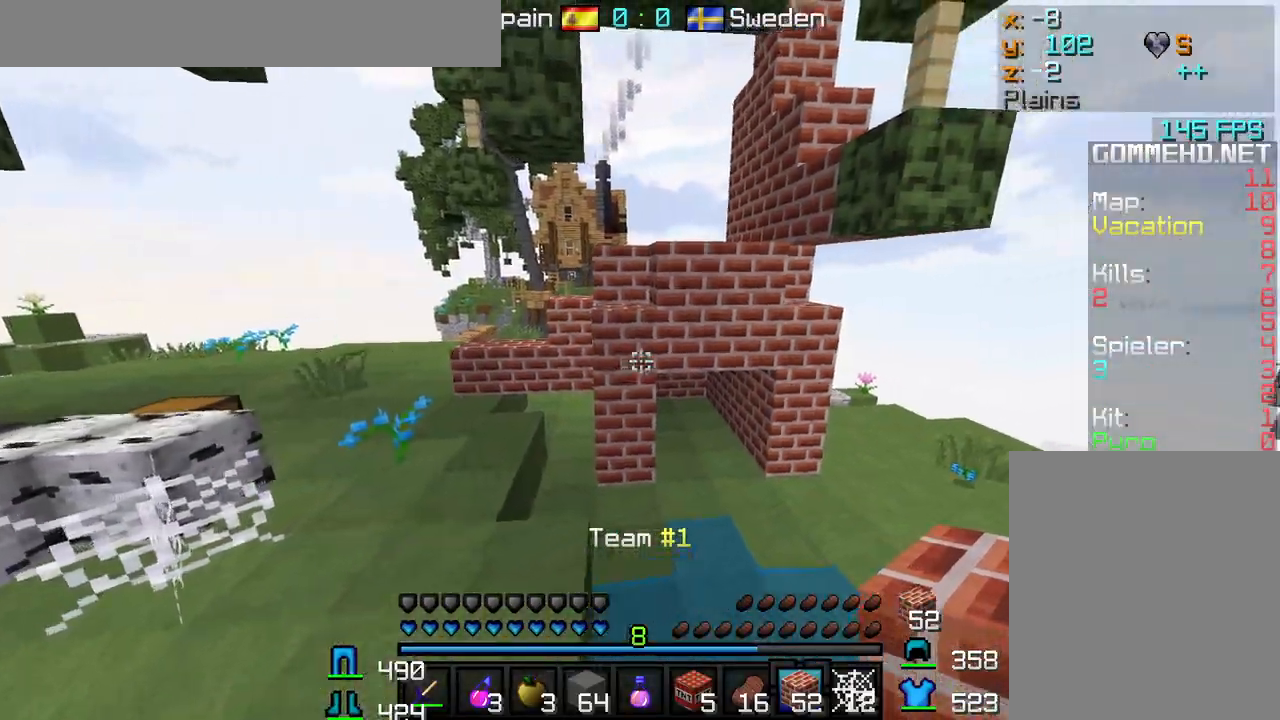
{"keys": ["a", "w"], "mouse": [], "events": [[267, "a", "down"]]}
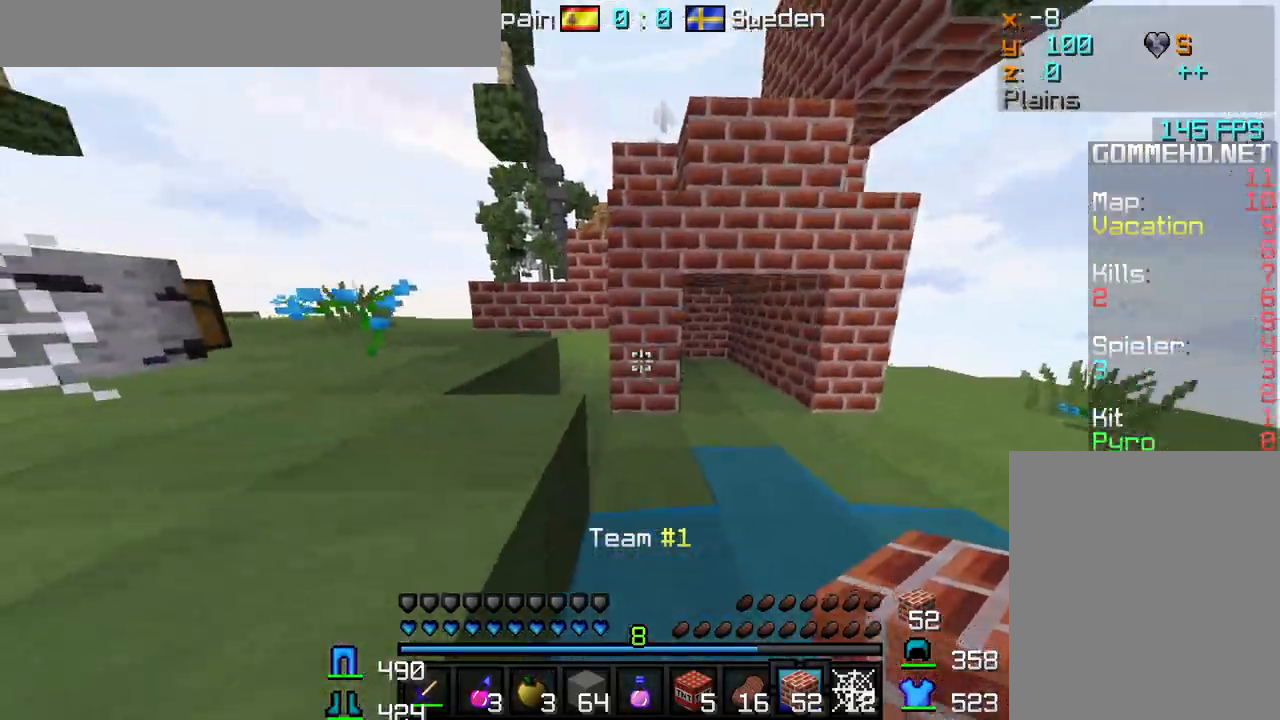
{"keys": ["a", "w"], "mouse": [], "events": []}
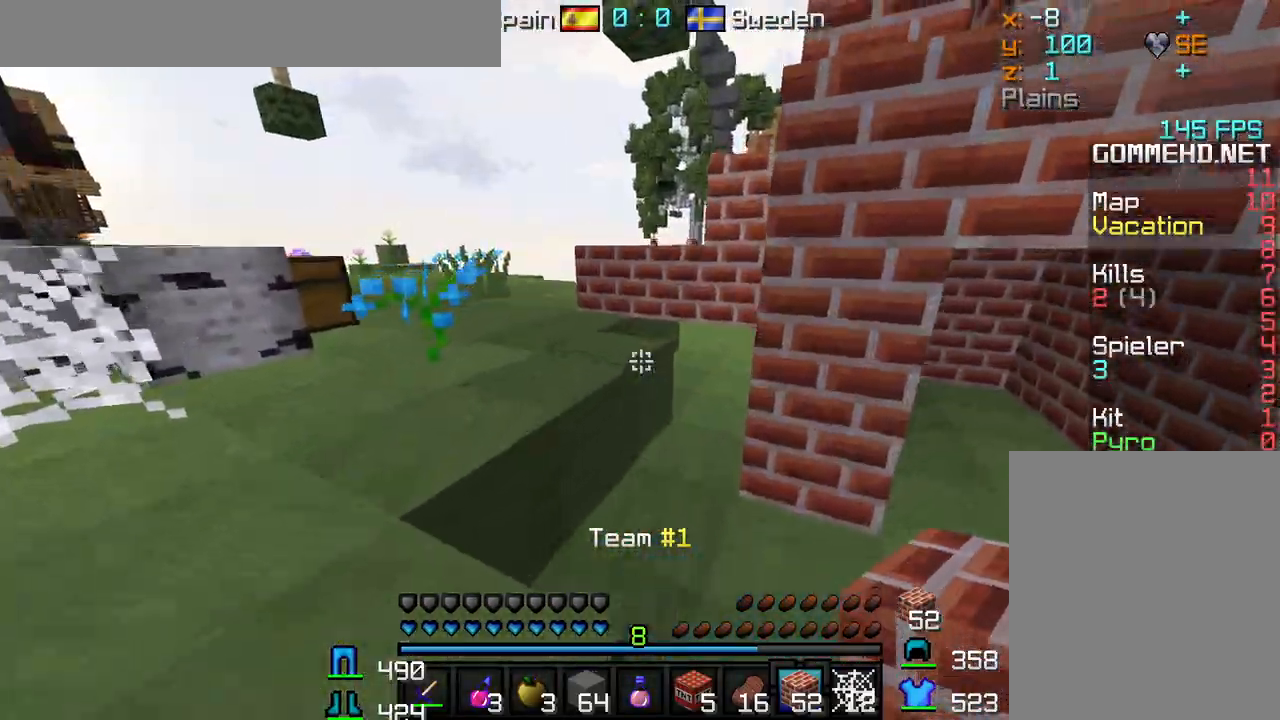
{"keys": ["w"], "mouse": [], "events": [[433, "a", "up"]]}
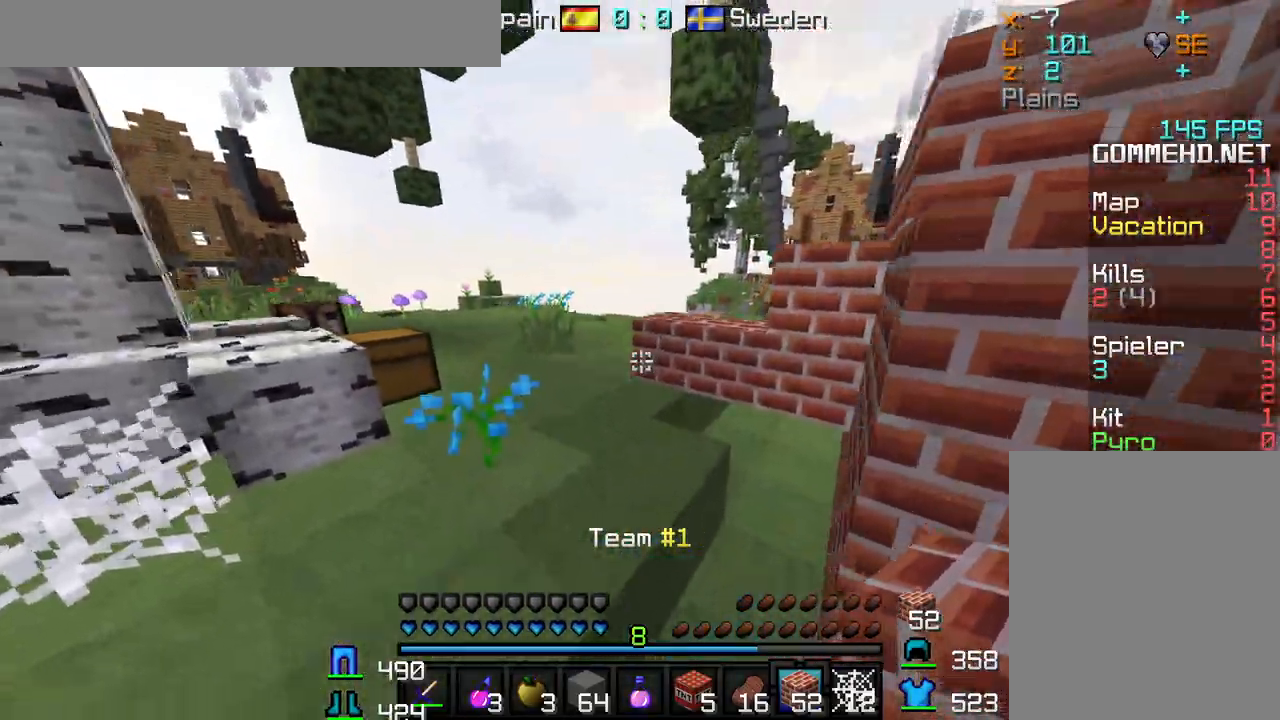
{"keys": ["w"], "mouse": [], "events": [[250, "a", "down"], [367, "a", "up"]]}
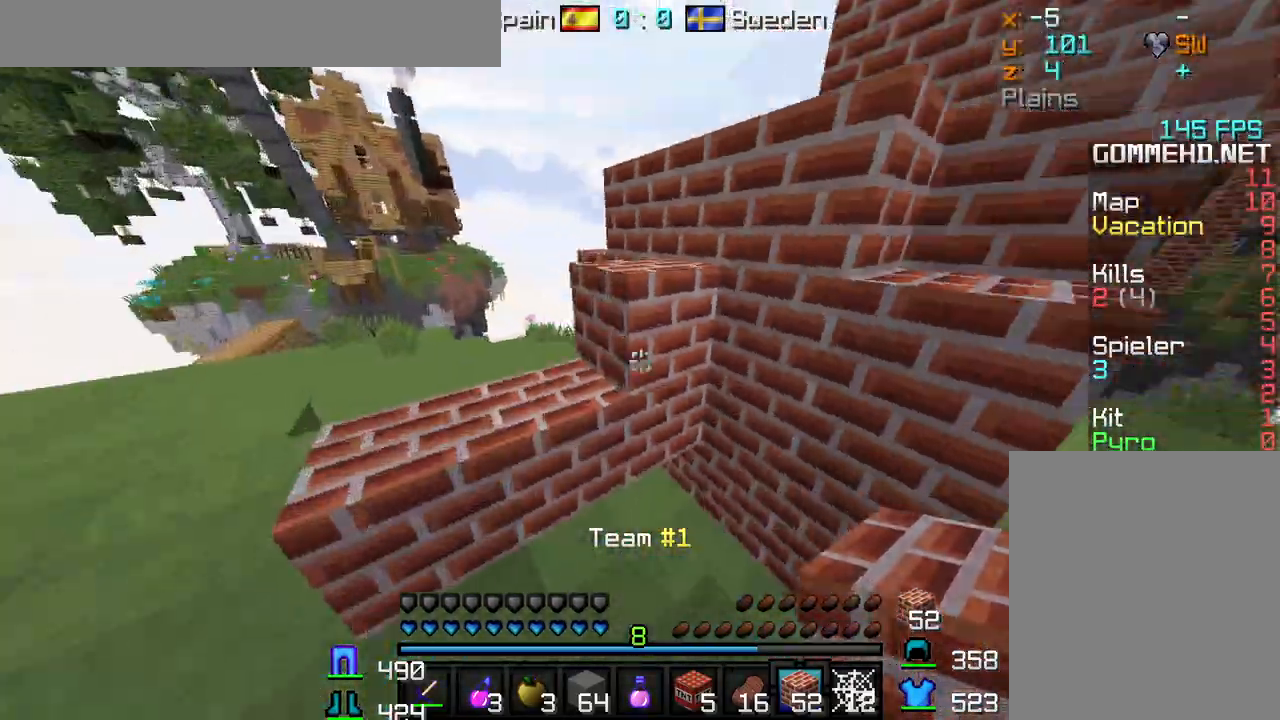
{"keys": ["w"], "mouse": [], "events": [[233, "a", "down"], [400, "a", "up"]]}
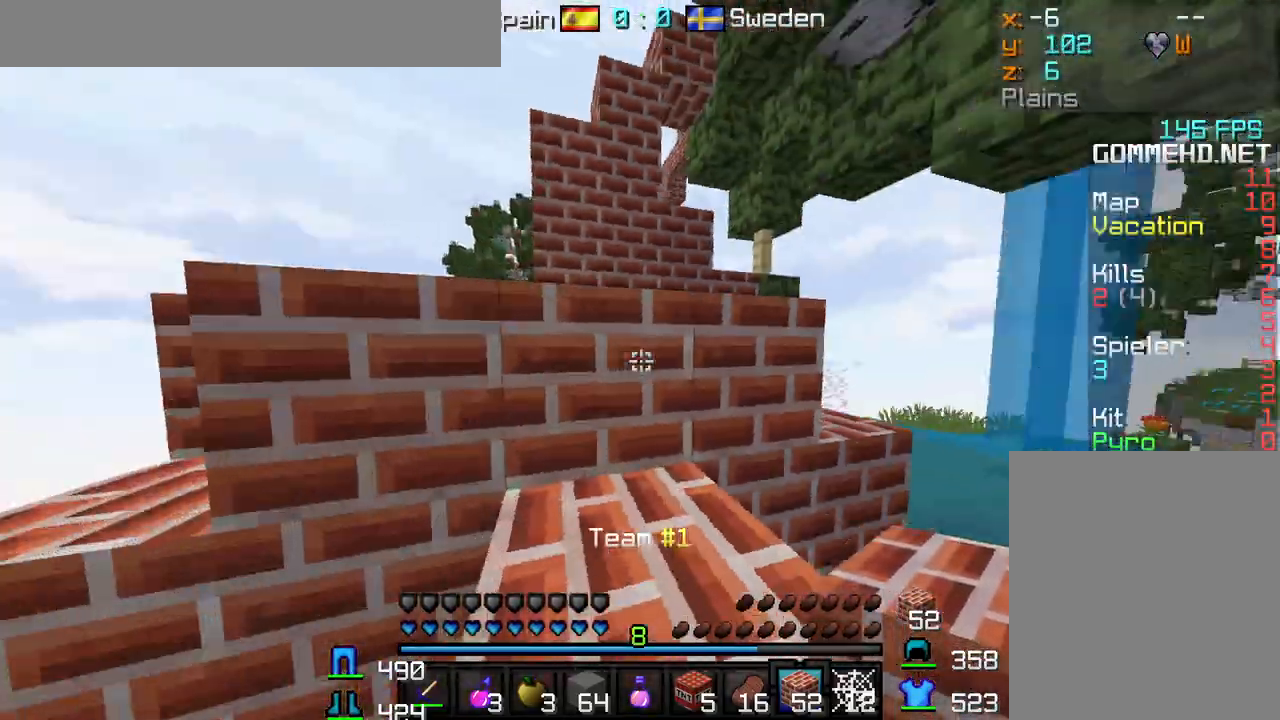
{"keys": ["w"], "mouse": [], "events": []}
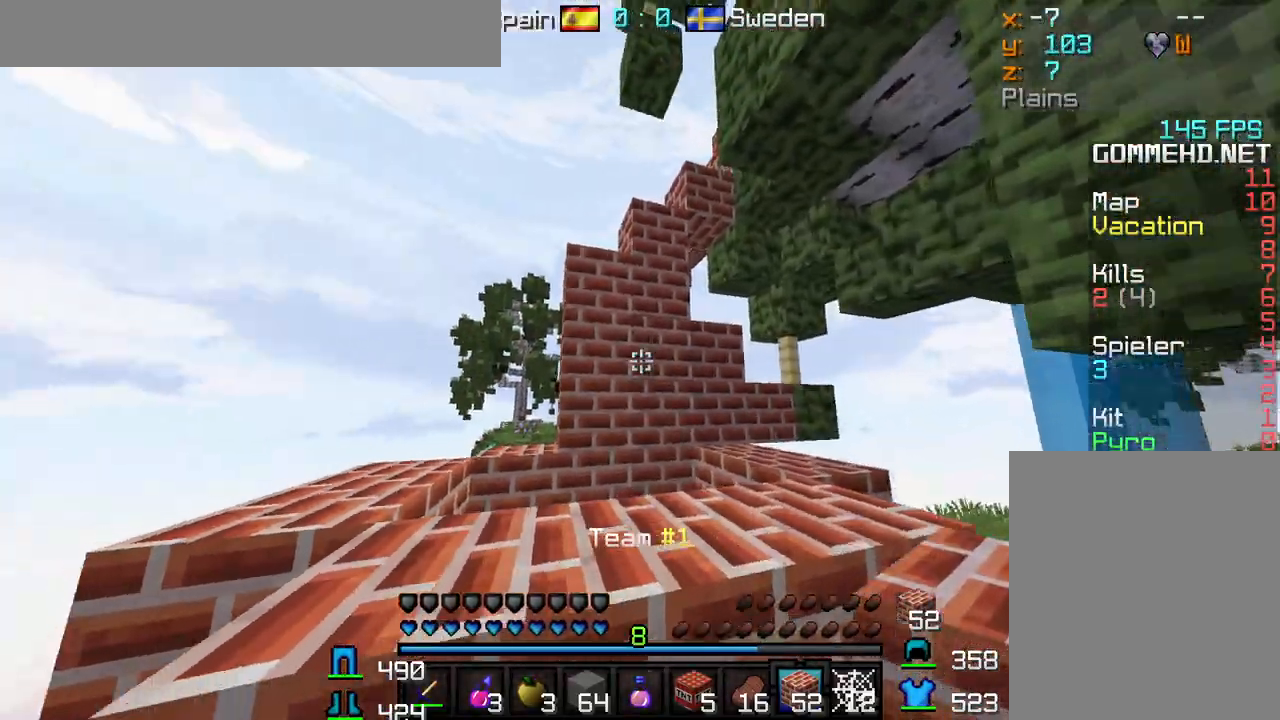
{"keys": ["a", "w"], "mouse": [], "events": [[50, "a", "down"]]}
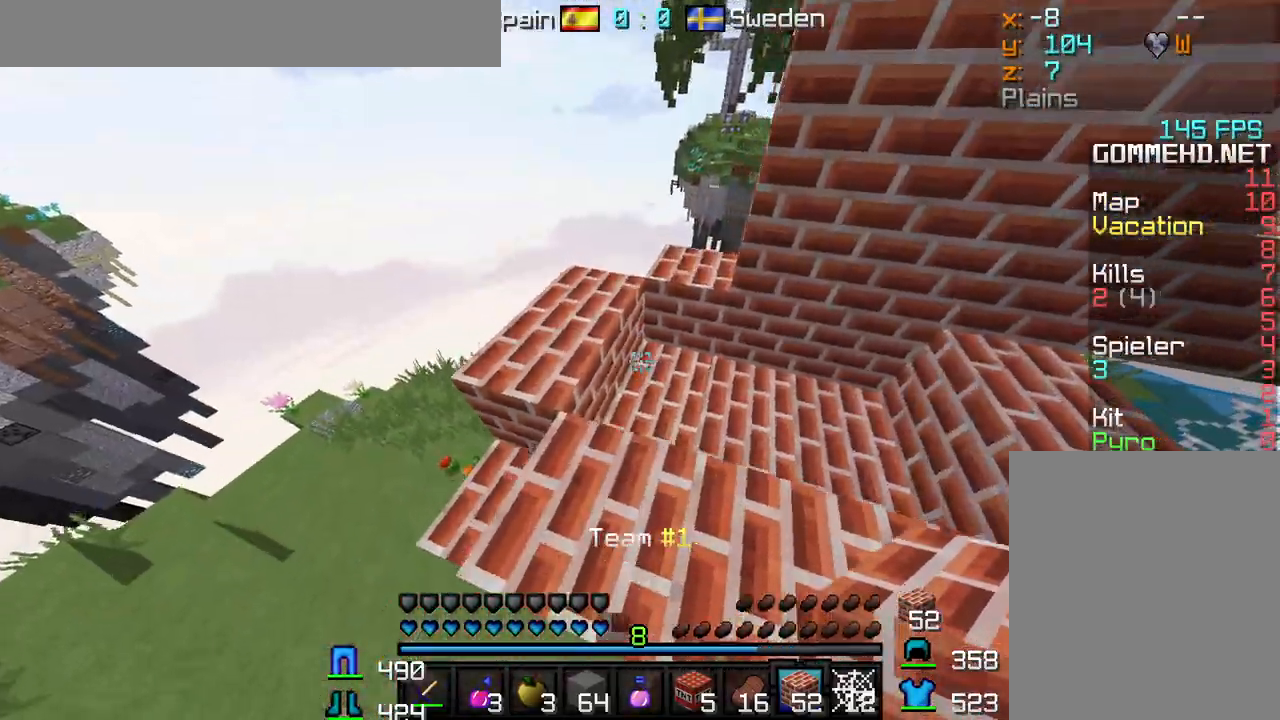
{"keys": ["w"], "mouse": [], "events": [[83, "a", "up"]]}
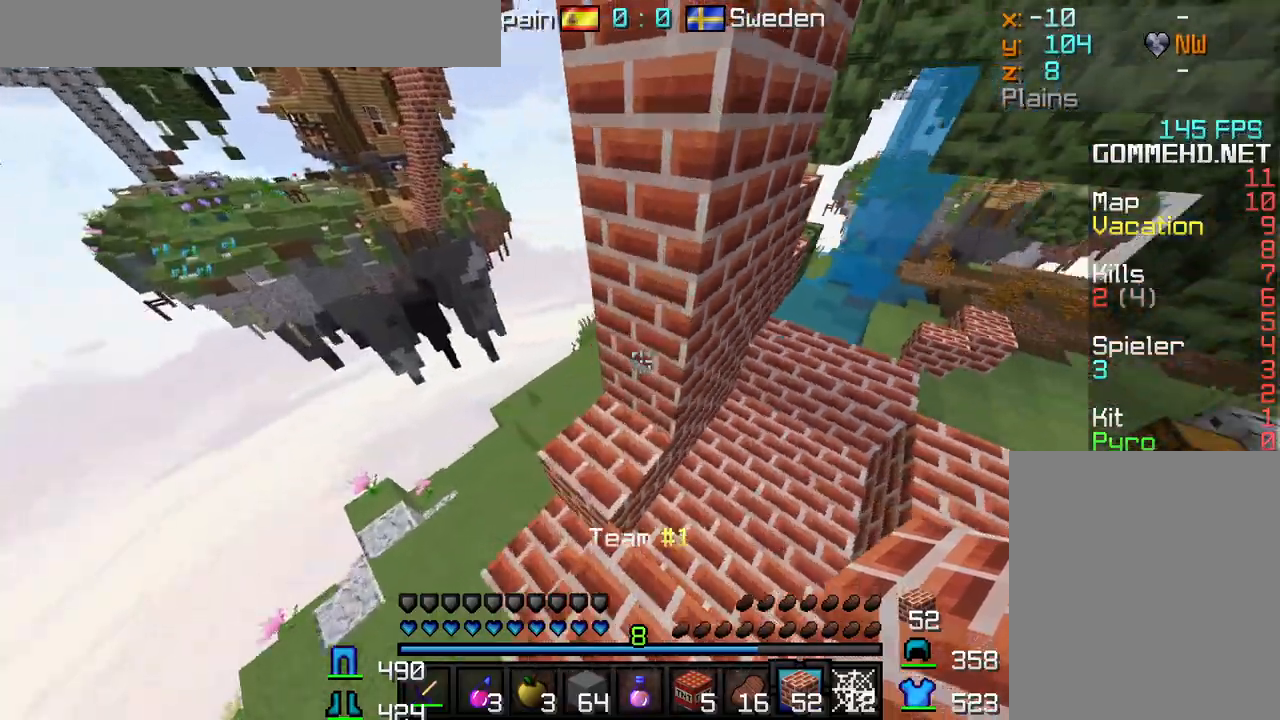
{"keys": [], "mouse": [], "events": [[267, "w", "up"], [350, "mouse_right", "down"], [450, "mouse_right", "up"]]}
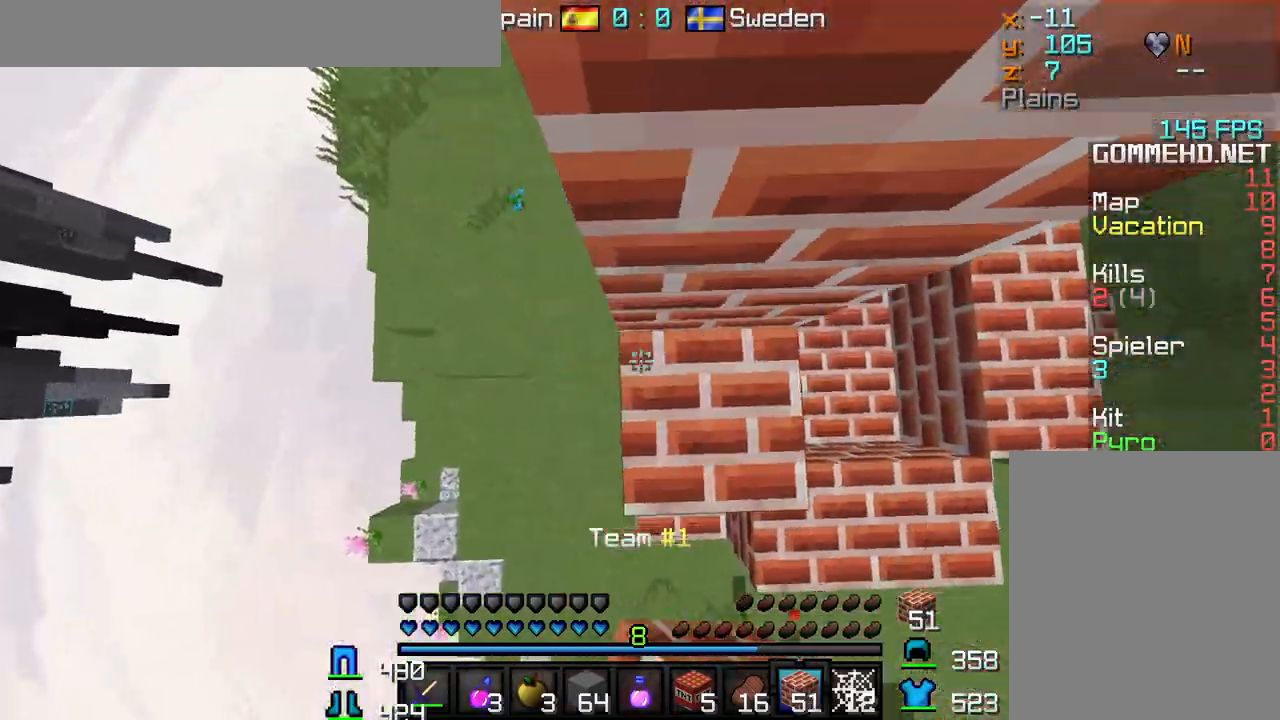
{"keys": ["d", "w"], "mouse": ["right"], "events": [[333, "d", "down"], [400, "w", "down"], [450, "mouse_right", "down"]]}
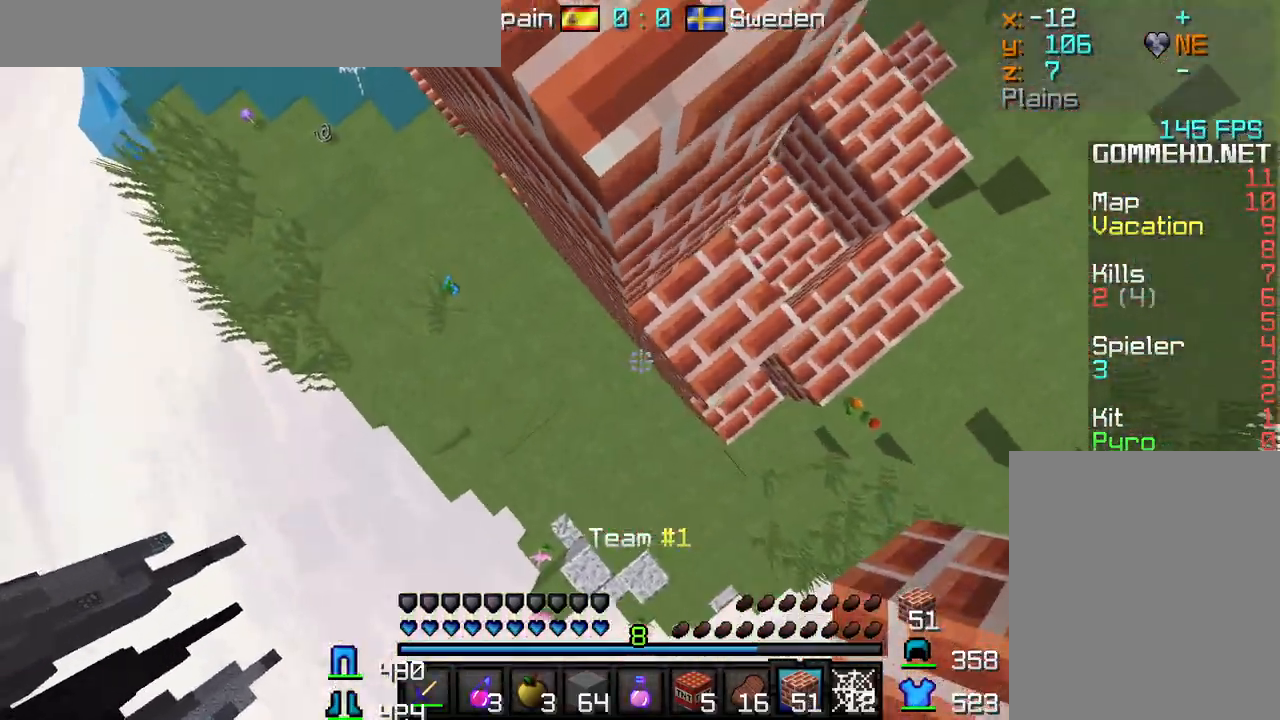
{"keys": [], "mouse": [], "events": [[17, "mouse_right", "up"], [150, "d", "up"], [283, "a", "down"], [300, "mouse_right", "down"], [333, "w", "up"], [350, "mouse_right", "up"], [400, "a", "up"]]}
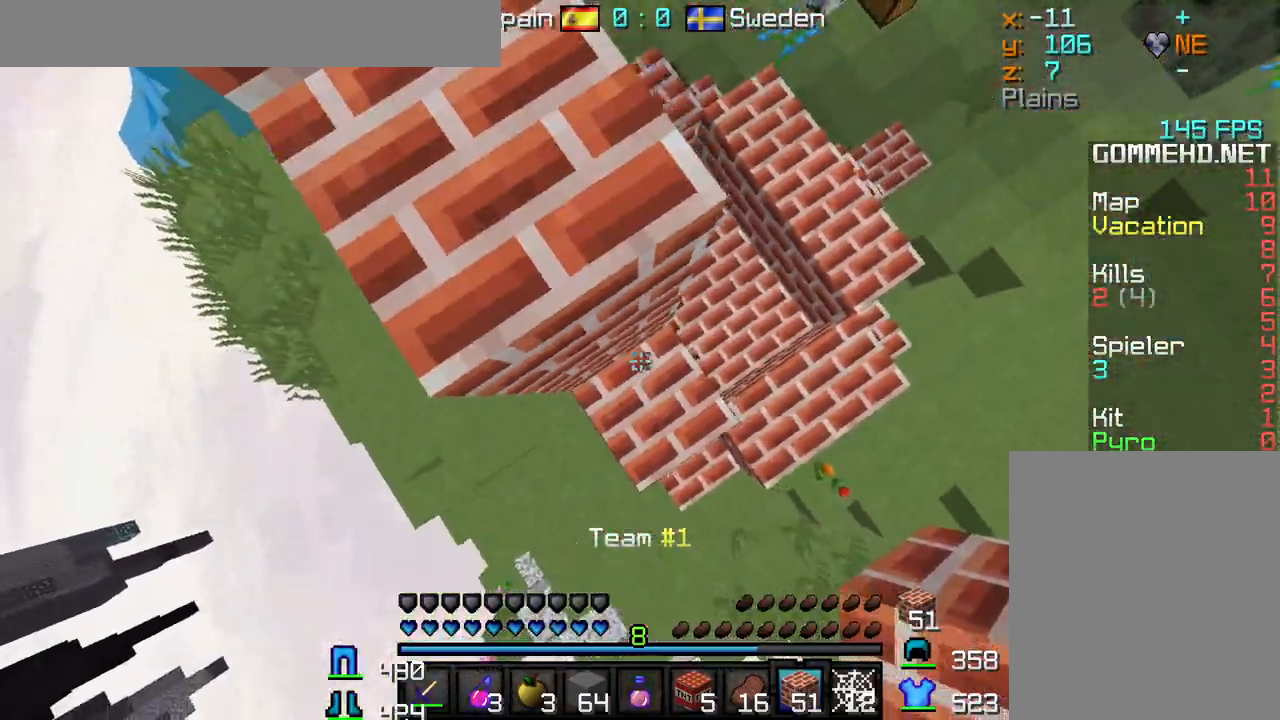
{"keys": ["w"], "mouse": [], "events": [[17, "mouse_right", "down"], [83, "mouse_right", "up"], [250, "a", "down"], [300, "w", "down"], [500, "a", "up"]]}
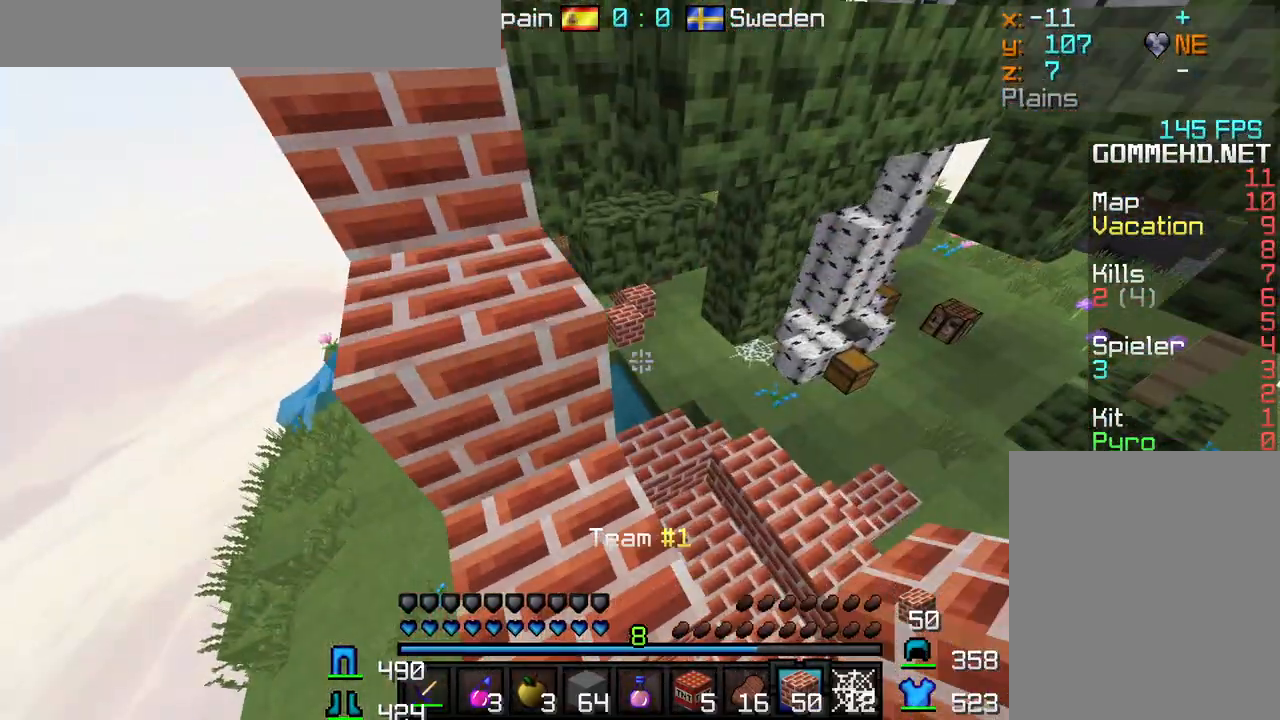
{"keys": ["w"], "mouse": [], "events": [[217, "a", "down"], [367, "a", "up"]]}
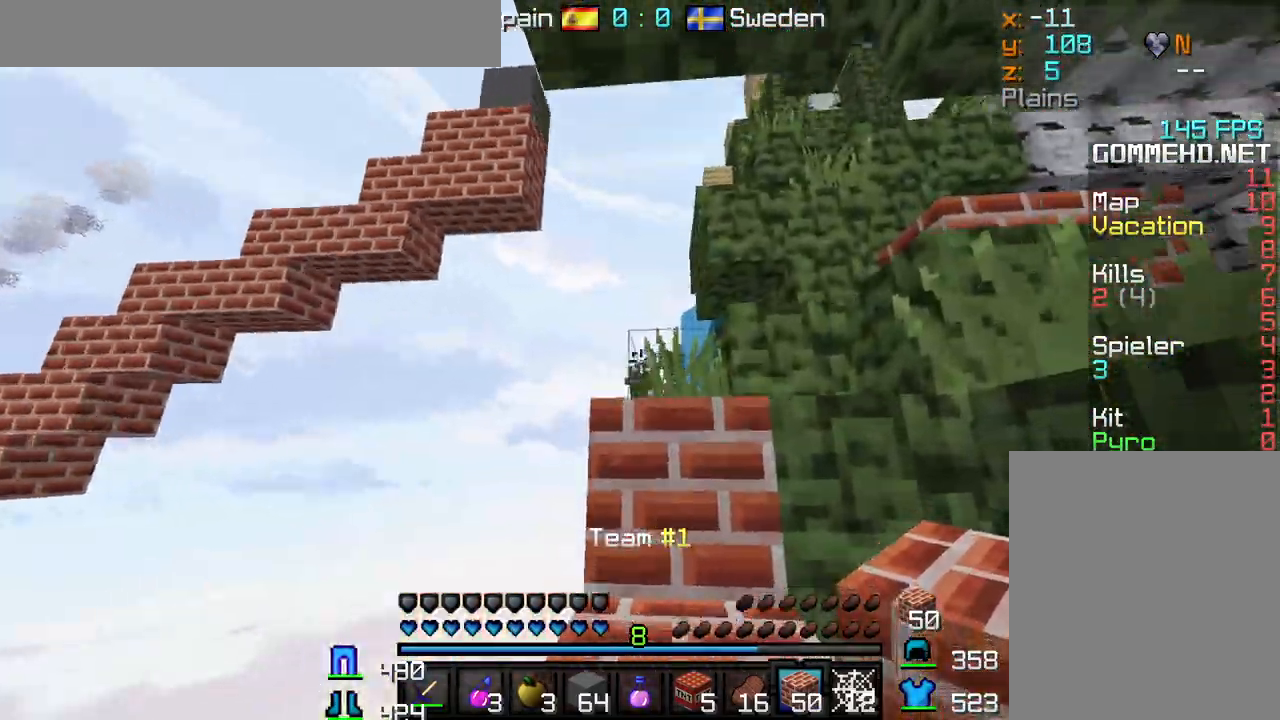
{"keys": ["w"], "mouse": [], "events": [[33, "d", "down"], [150, "d", "up"], [200, "a", "down"], [400, "a", "up"]]}
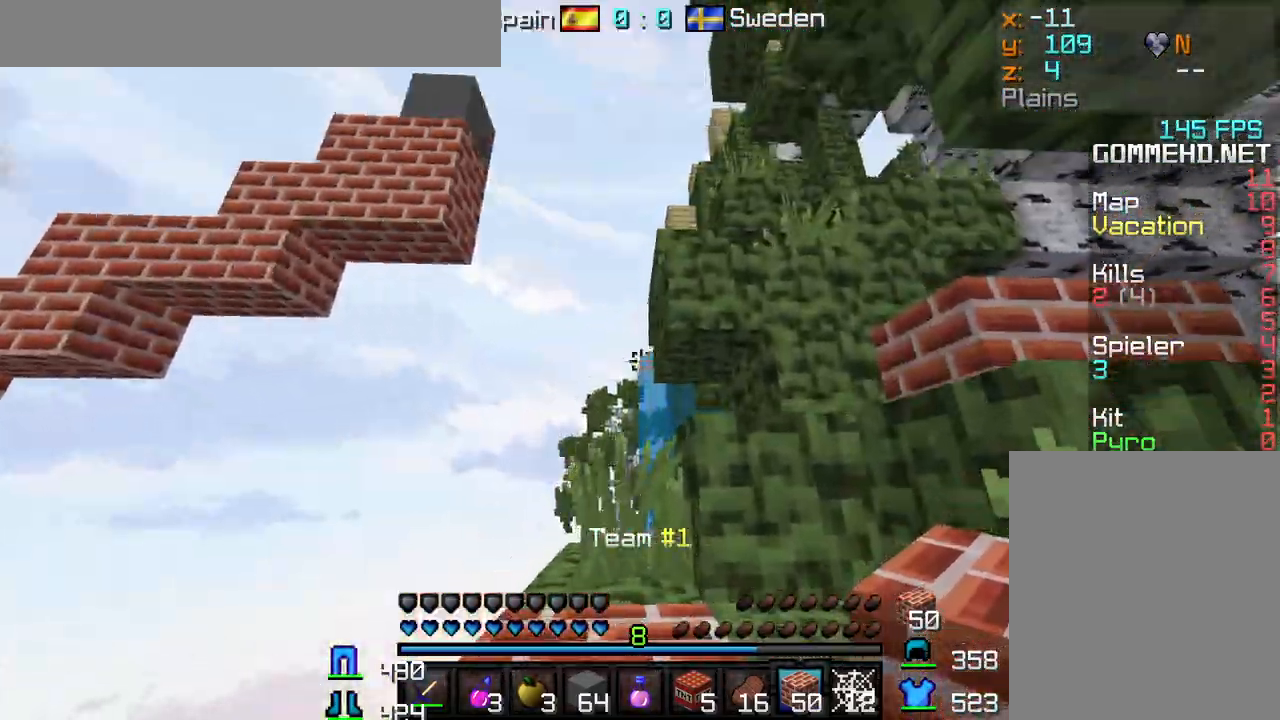
{"keys": ["w"], "mouse": [], "events": [[233, "d", "down"], [317, "a", "down"], [417, "d", "up"], [500, "a", "up"]]}
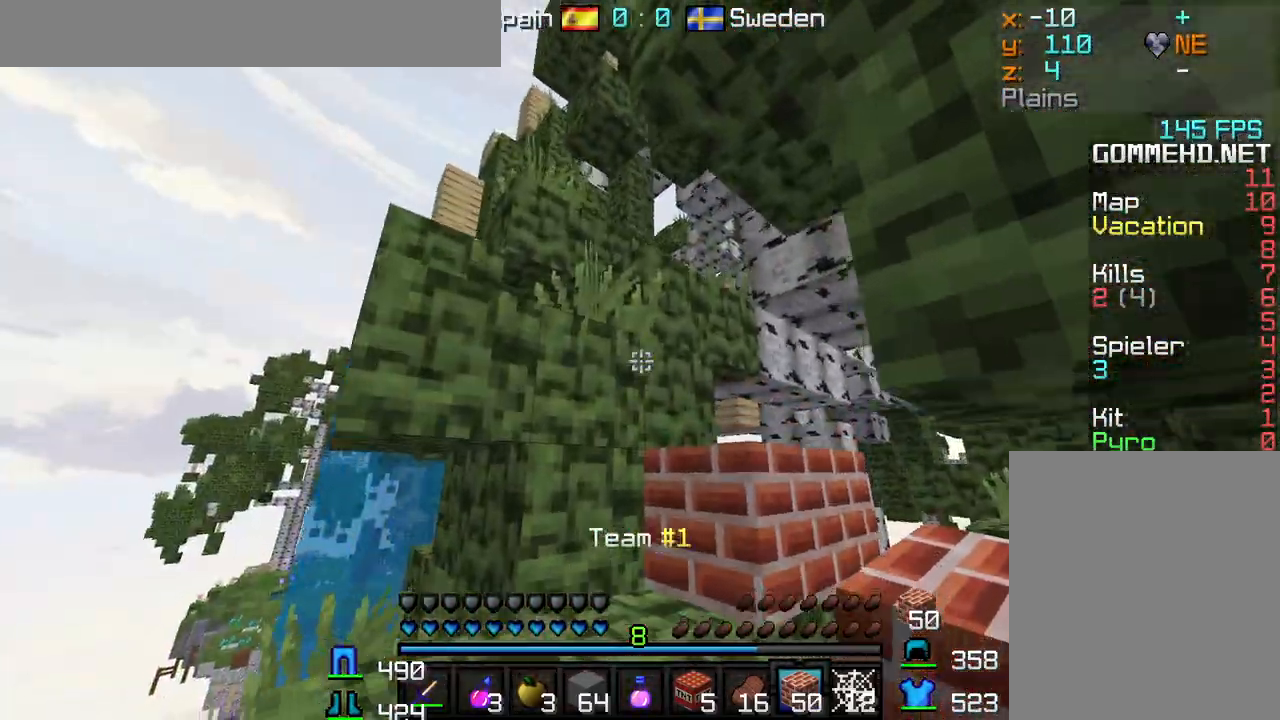
{"keys": ["w"], "mouse": [], "events": [[117, "d", "down"], [250, "a", "down"], [250, "mouse_left", "down"], [267, "d", "up"], [317, "mouse_left", "up"], [383, "a", "up"]]}
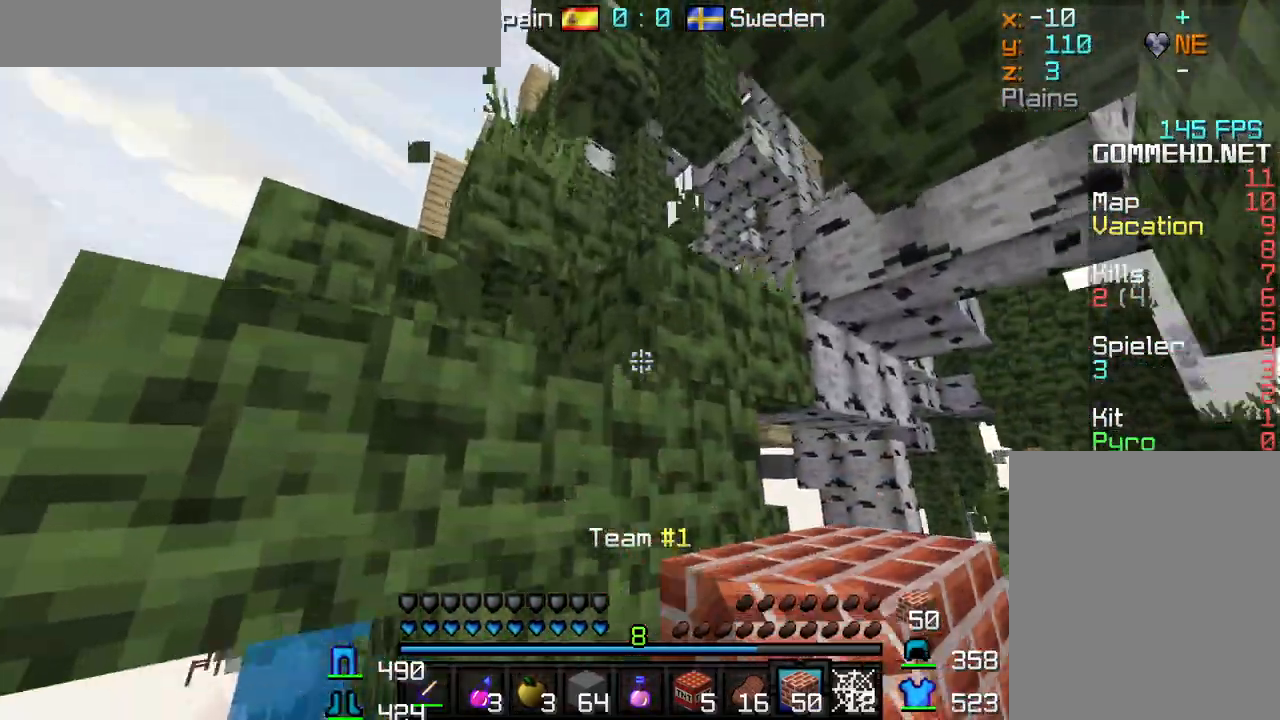
{"keys": ["a", "w"], "mouse": [], "events": [[33, "d", "down"], [283, "d", "up"], [317, "a", "down"]]}
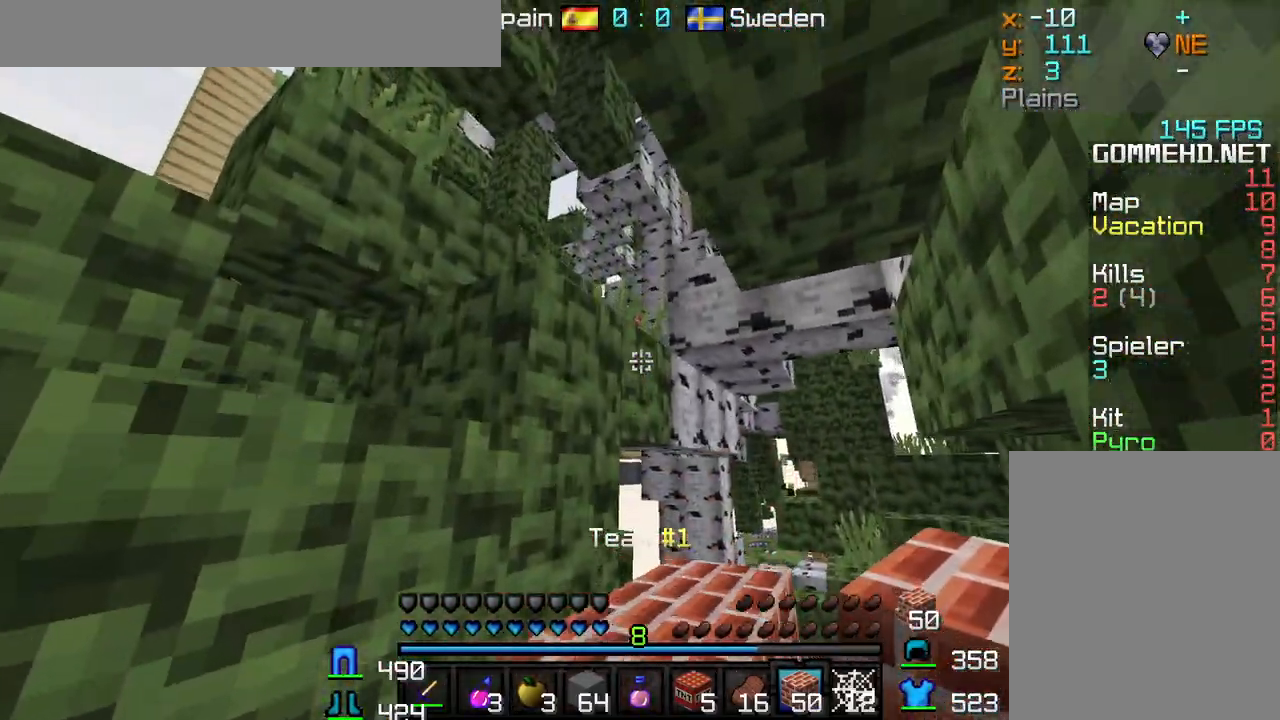
{"keys": ["d", "w"], "mouse": [], "events": [[200, "a", "up"], [300, "d", "down"]]}
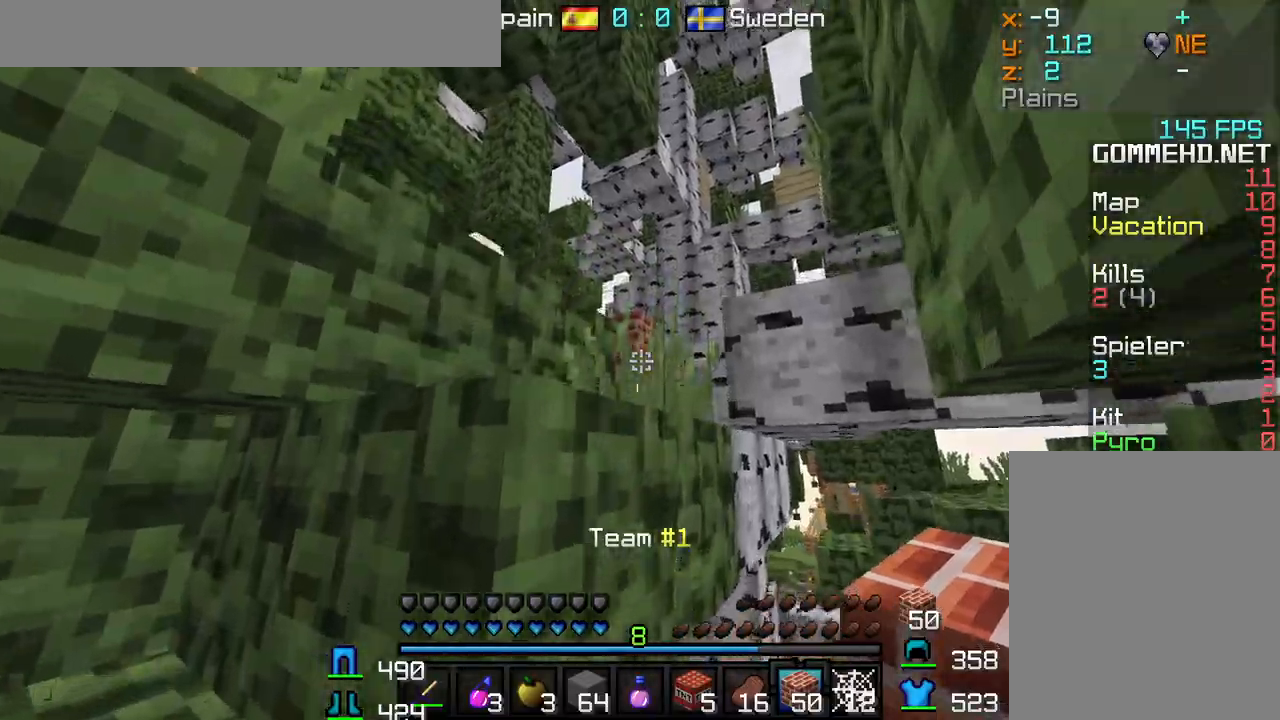
{"keys": ["a"], "mouse": ["right"], "events": [[17, "d", "up"], [50, "a", "down"], [250, "a", "up"], [283, "w", "up"], [383, "a", "down"], [467, "mouse_right", "down"]]}
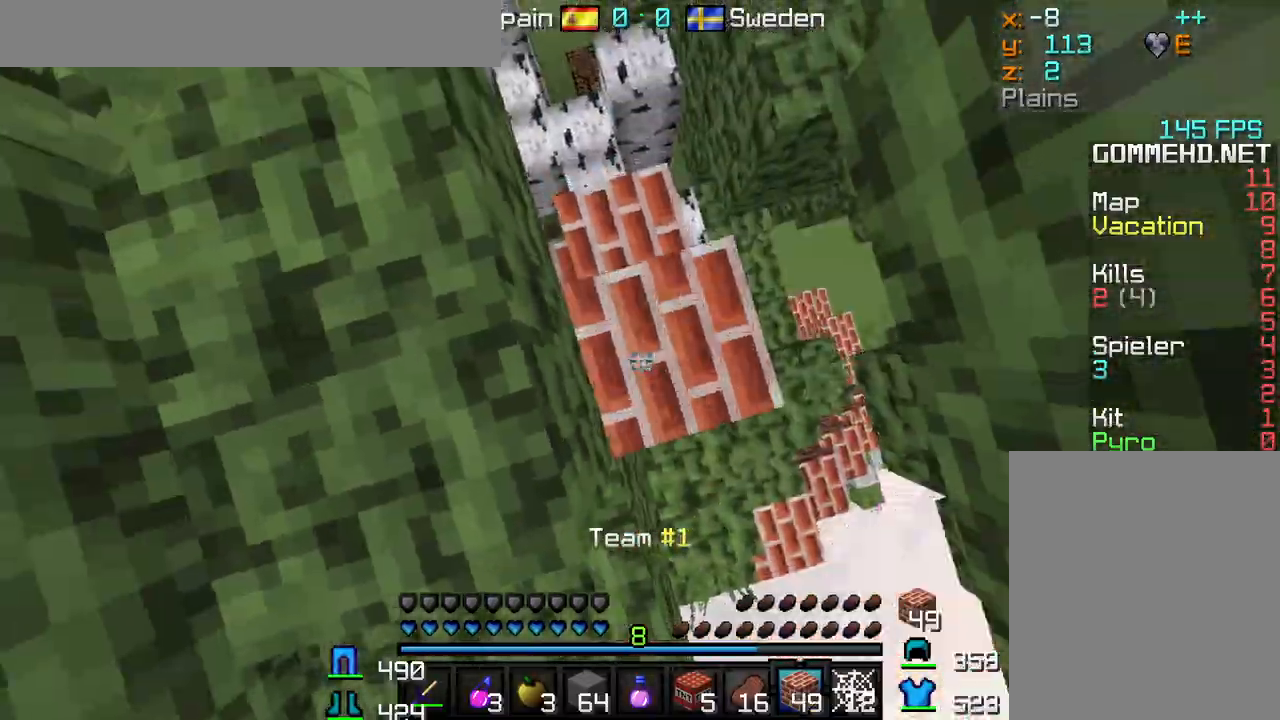
{"keys": ["a", "s"], "mouse": [], "events": [[17, "mouse_right", "up"], [233, "w", "down"], [300, "w", "up"], [433, "s", "down"]]}
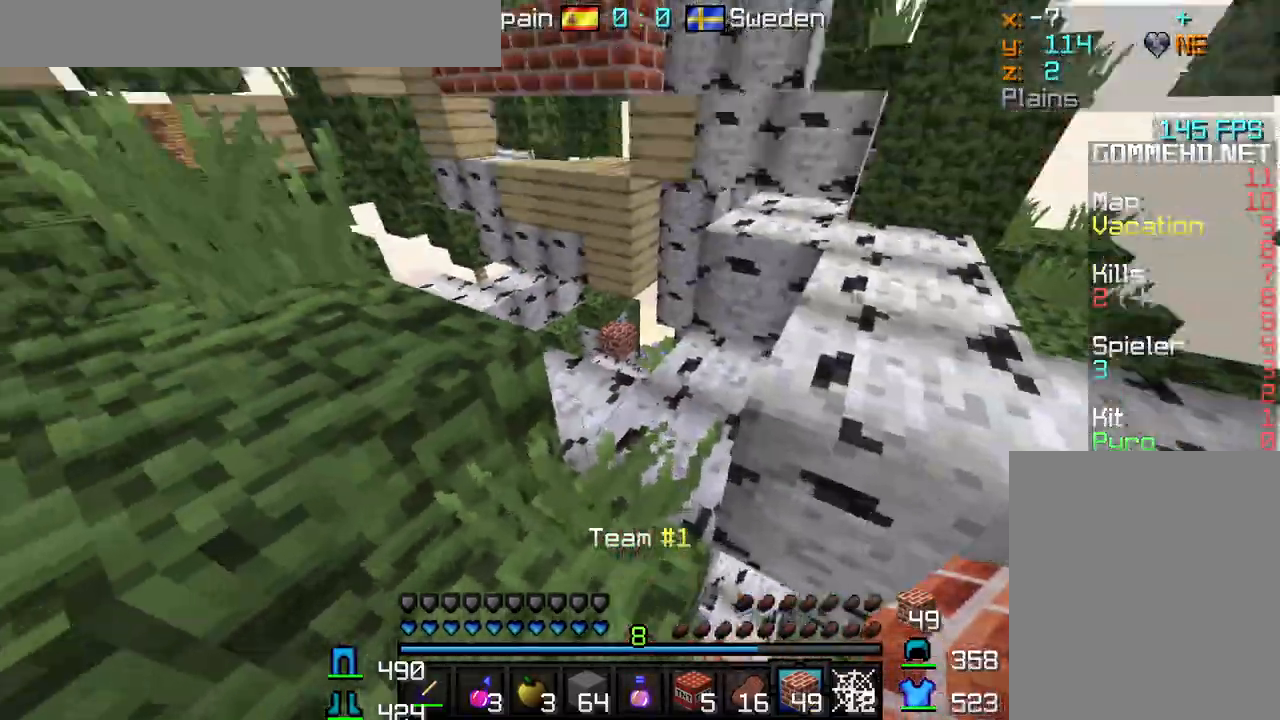
{"keys": ["w"], "mouse": [], "events": [[17, "s", "up"], [33, "a", "up"], [67, "d", "down"], [117, "w", "down"], [183, "d", "up"], [283, "d", "down"], [333, "w", "up"], [450, "w", "down"], [500, "d", "up"]]}
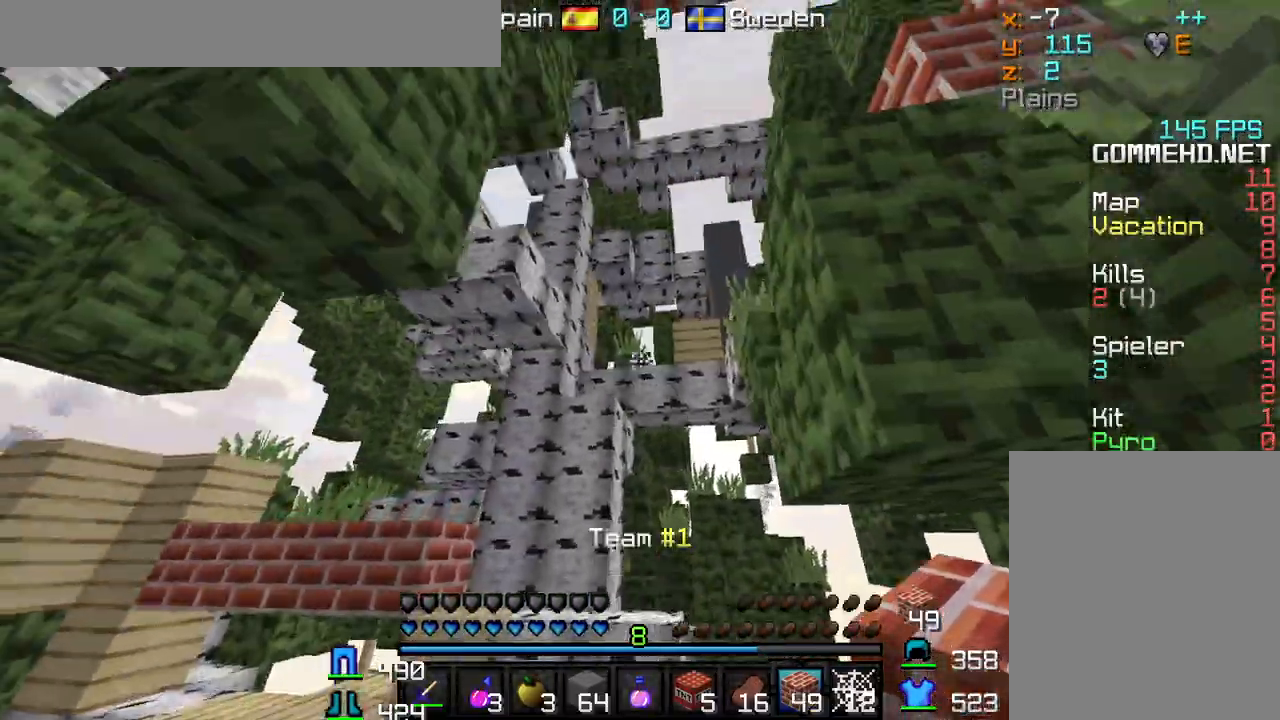
{"keys": [], "mouse": [], "events": [[217, "w", "up"]]}
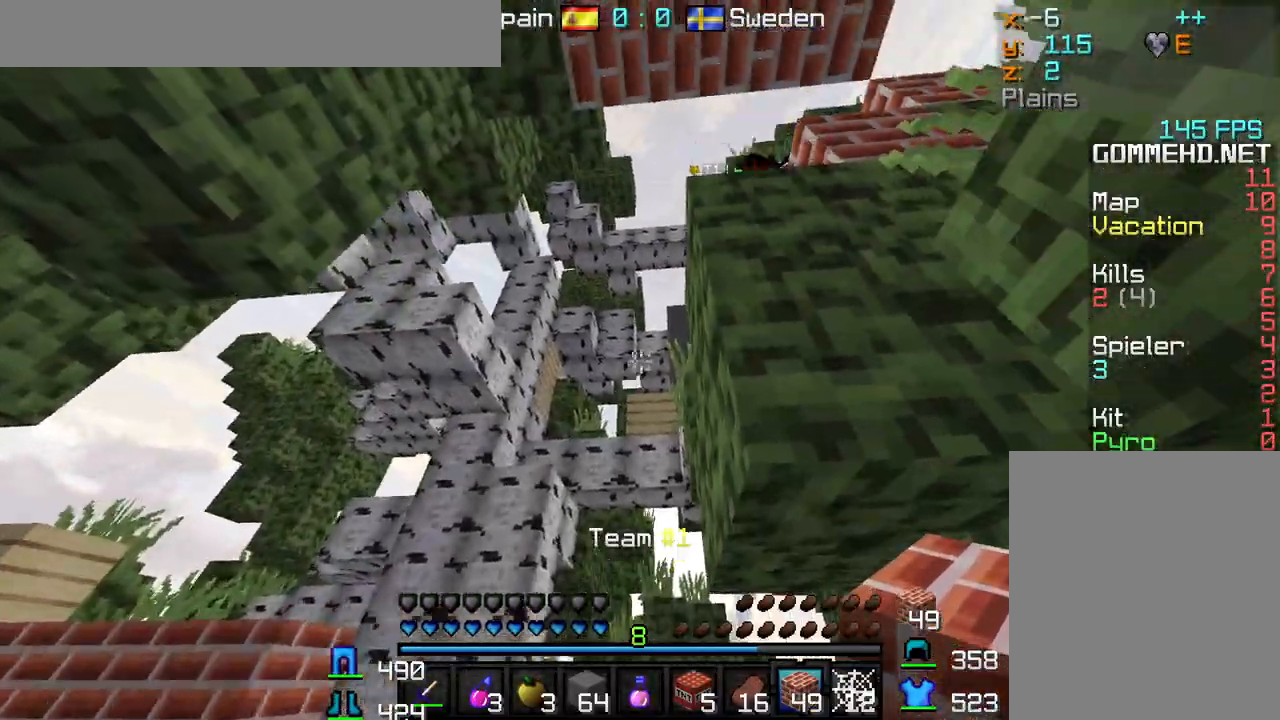
{"keys": [], "mouse": [], "events": []}
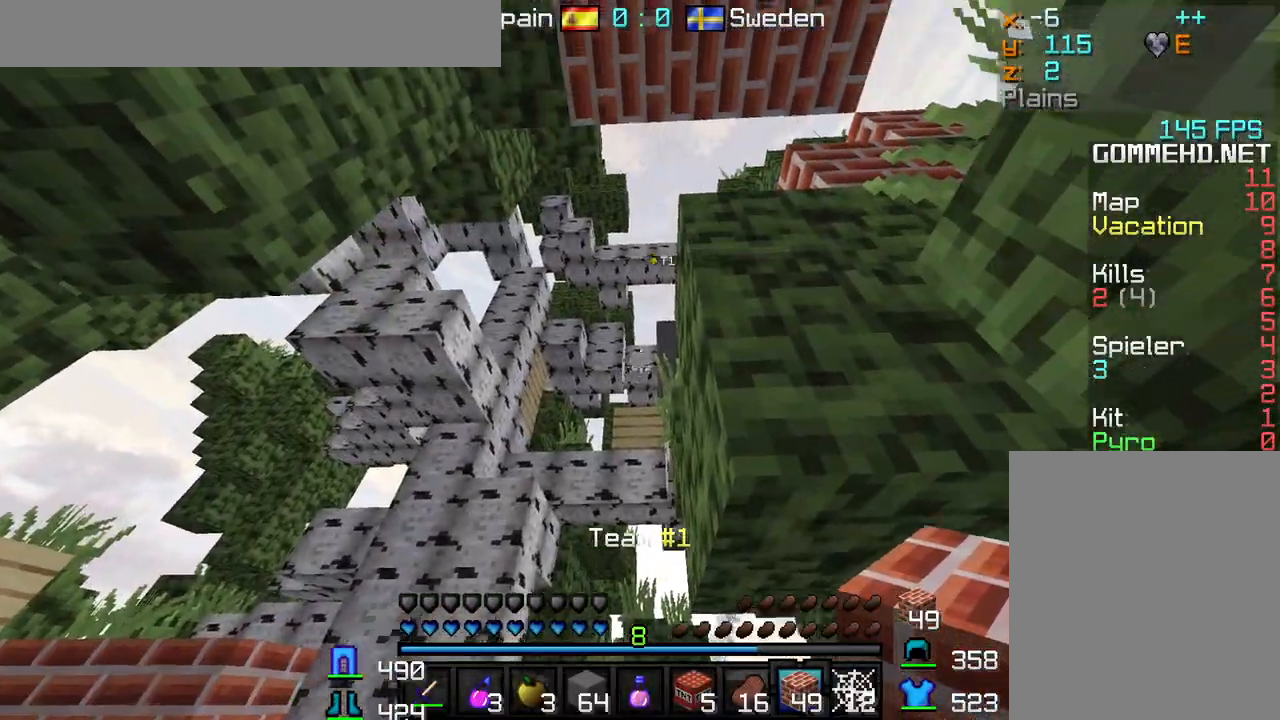
{"keys": [], "mouse": [], "events": []}
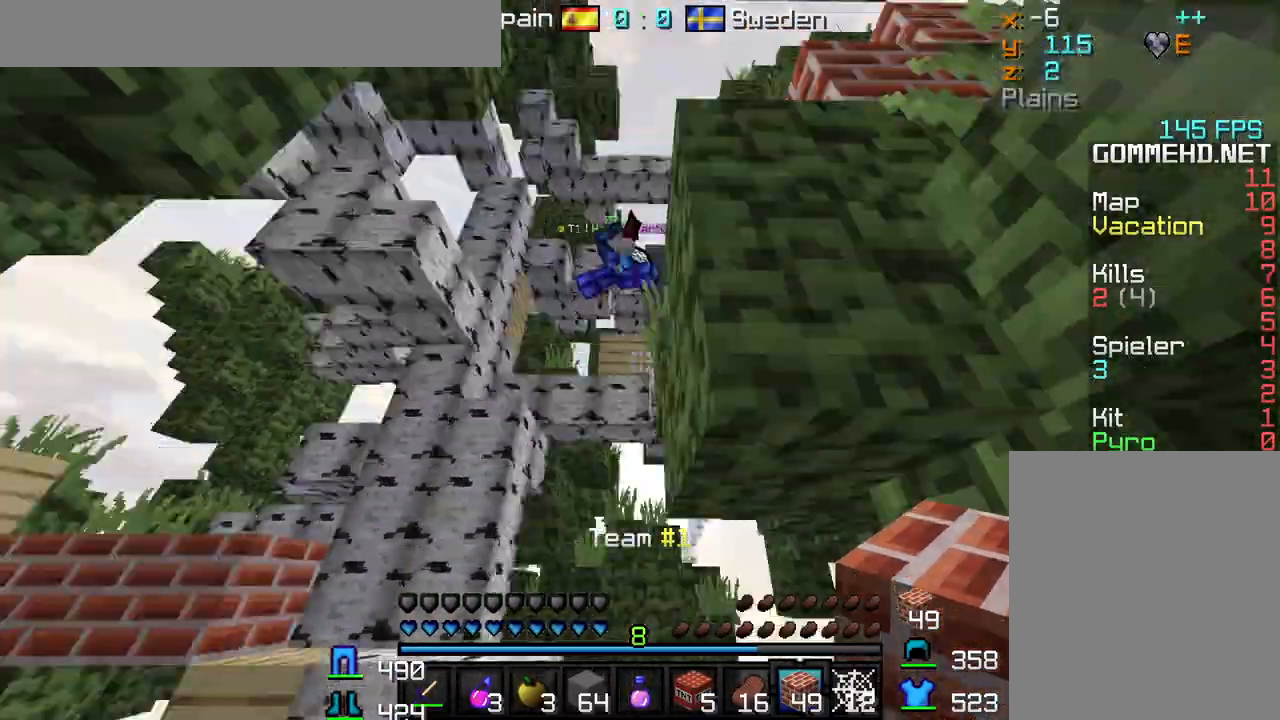
{"keys": ["w"], "mouse": ["left"], "events": [[167, "w", "down"], [500, "mouse_left", "down"]]}